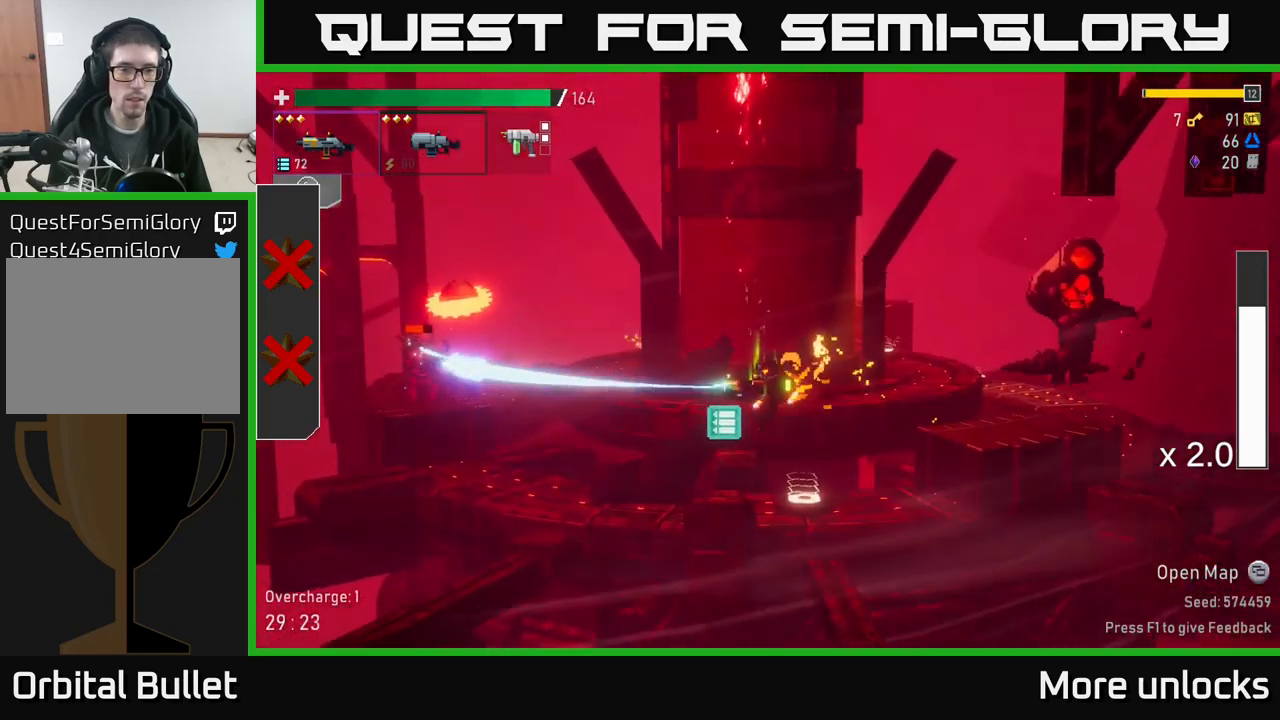
Gameplay with a controller (Xbox layout); each line is a JSON object with the inputs held at the frame after it. "events" lists button and stick changes between this image and that frame as [ms after this image, input, new state], when the widget could be followed in between.
{"buttons": ["R2"], "left_stick": "left", "right_stick": "center", "events": [[150, "R2", "up"], [300, "L2", "down"], [383, "R2", "down"], [400, "L2", "up"]]}
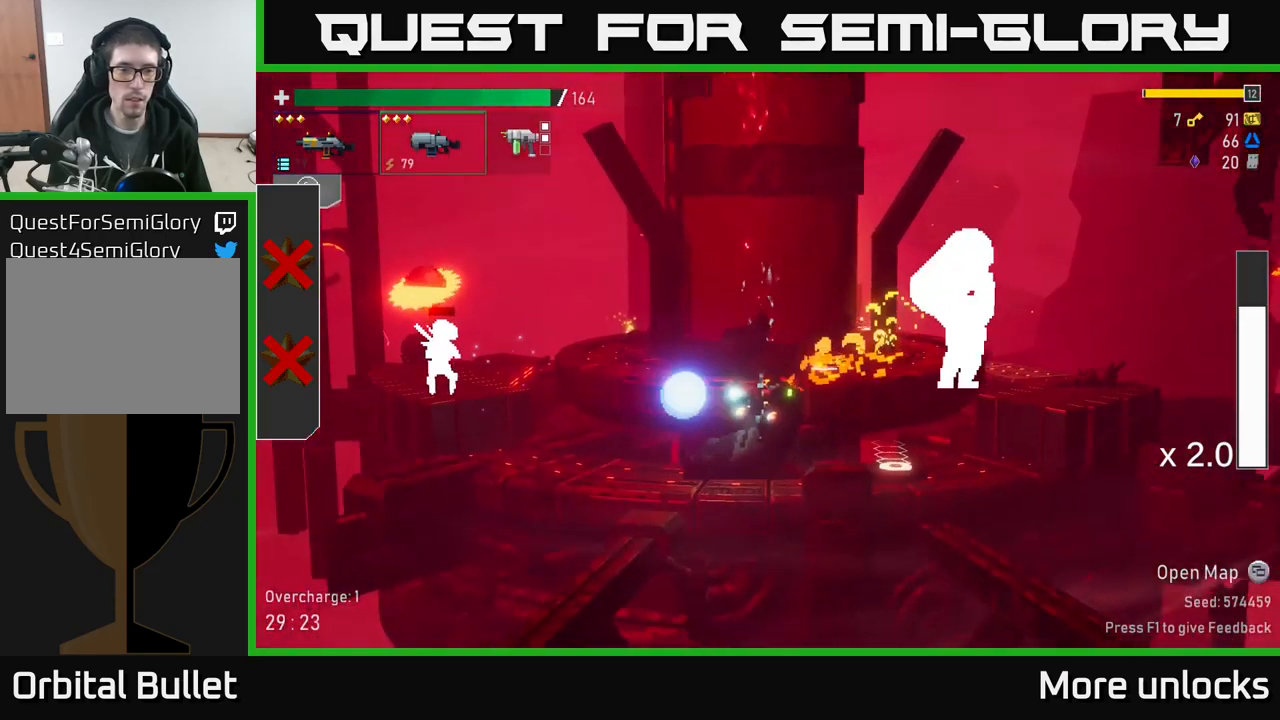
{"buttons": [], "left_stick": "right", "right_stick": "center", "events": [[17, "R2", "up"], [83, "X", "down"], [200, "X", "up"], [499, "left_stick", "right"]]}
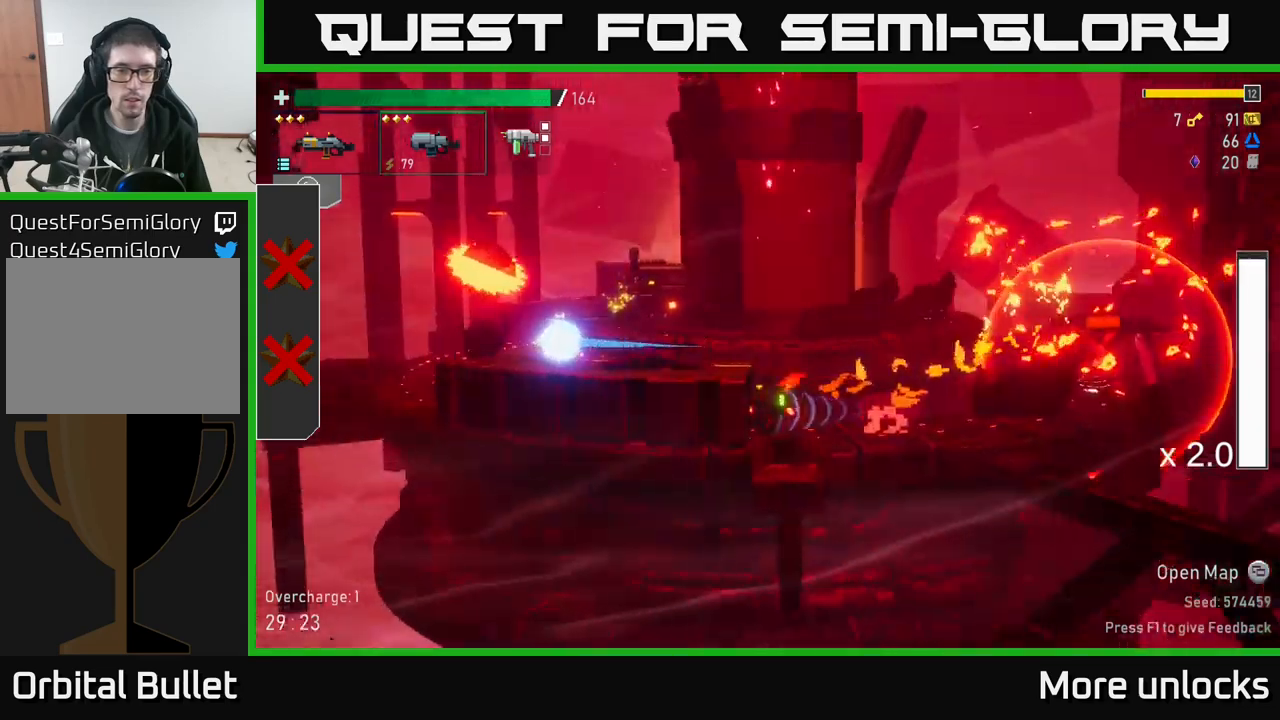
{"buttons": [], "left_stick": "down", "right_stick": "center", "events": [[67, "R2", "down"], [117, "left_stick", "down"], [167, "R2", "up"], [317, "R2", "down"], [433, "R2", "up"]]}
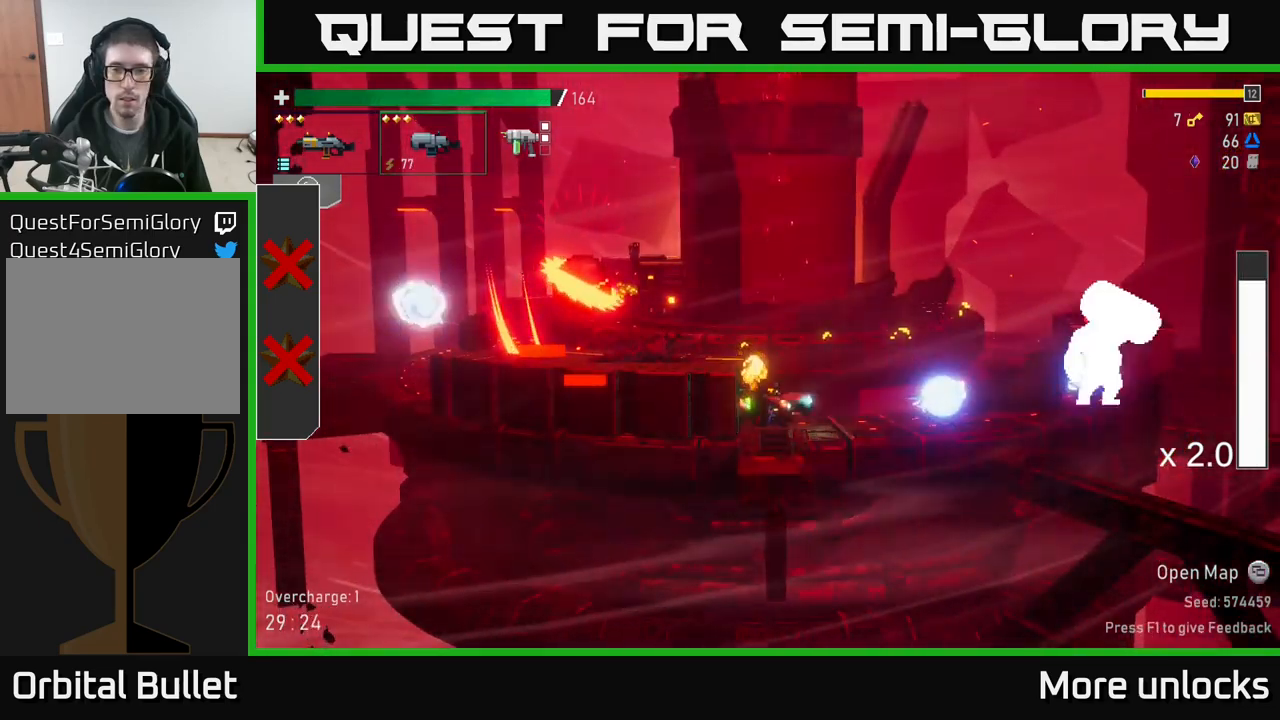
{"buttons": [], "left_stick": "right", "right_stick": "center", "events": [[50, "R2", "down"], [200, "R2", "up"], [283, "X", "down"], [283, "left_stick", "right"], [417, "X", "up"]]}
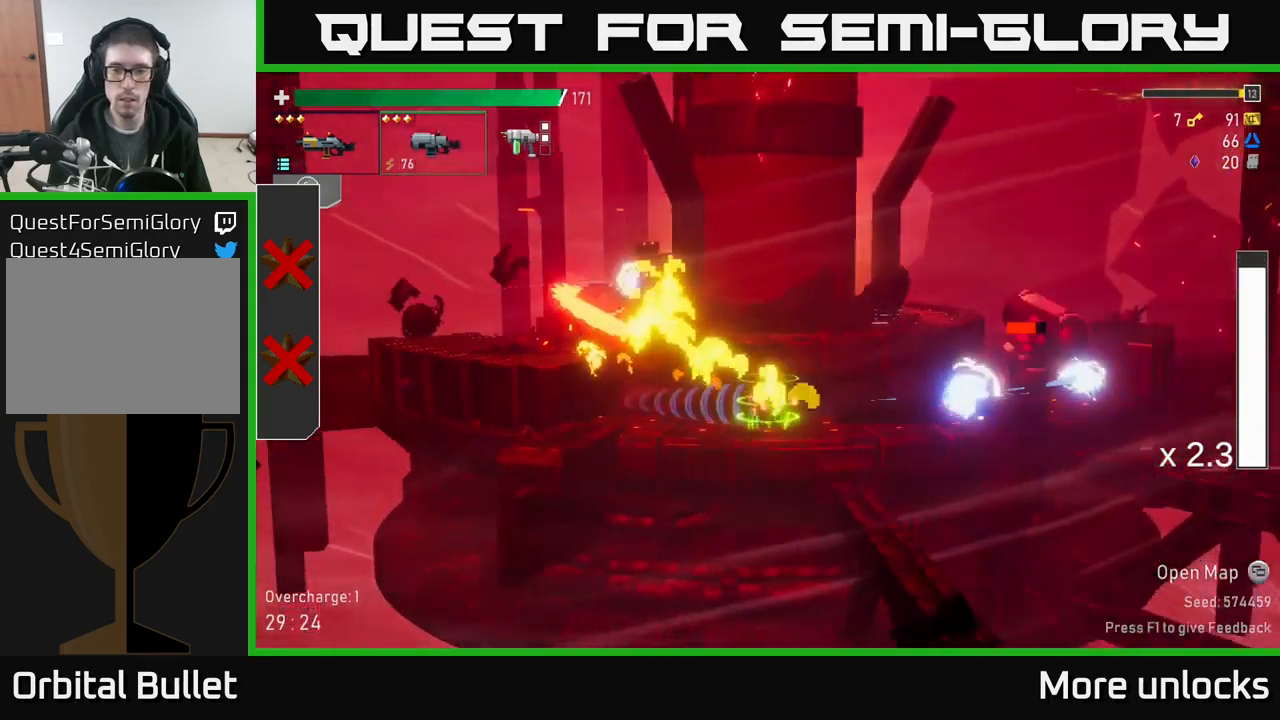
{"buttons": ["L2"], "left_stick": "right", "right_stick": "center", "events": [[250, "A", "down"], [333, "X", "down"], [367, "A", "up"], [417, "L2", "down"], [417, "X", "up"]]}
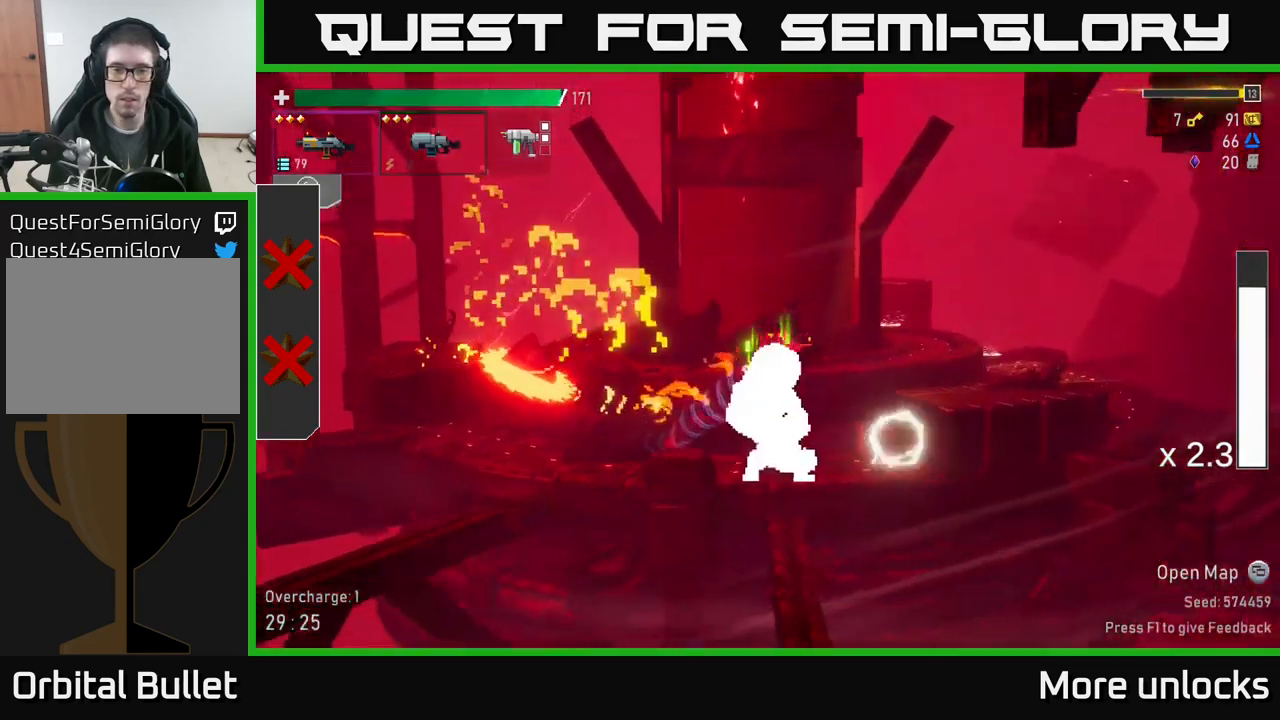
{"buttons": [], "left_stick": "right", "right_stick": "center", "events": [[33, "L2", "up"], [33, "R2", "down"], [83, "R2", "up"]]}
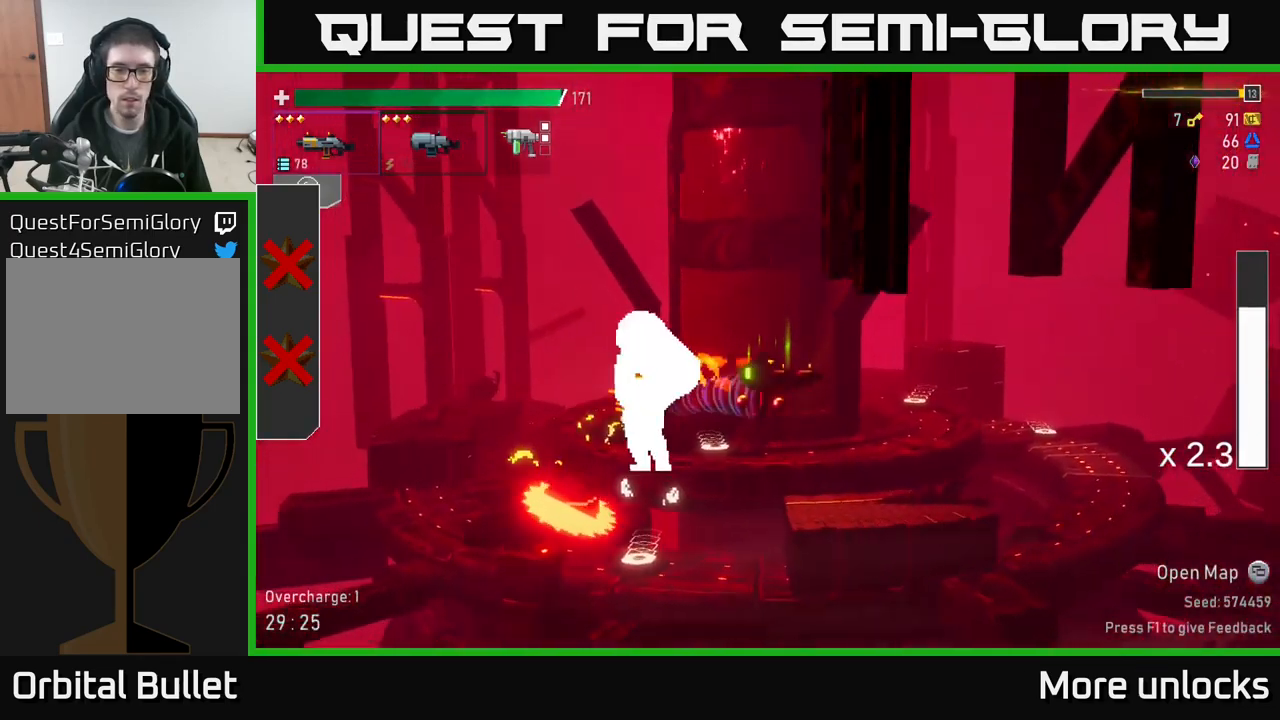
{"buttons": [], "left_stick": "right", "right_stick": "center", "events": [[250, "left_stick", "up-left"], [300, "B", "down"], [367, "B", "up"], [383, "left_stick", "down-right"], [433, "left_stick", "right"]]}
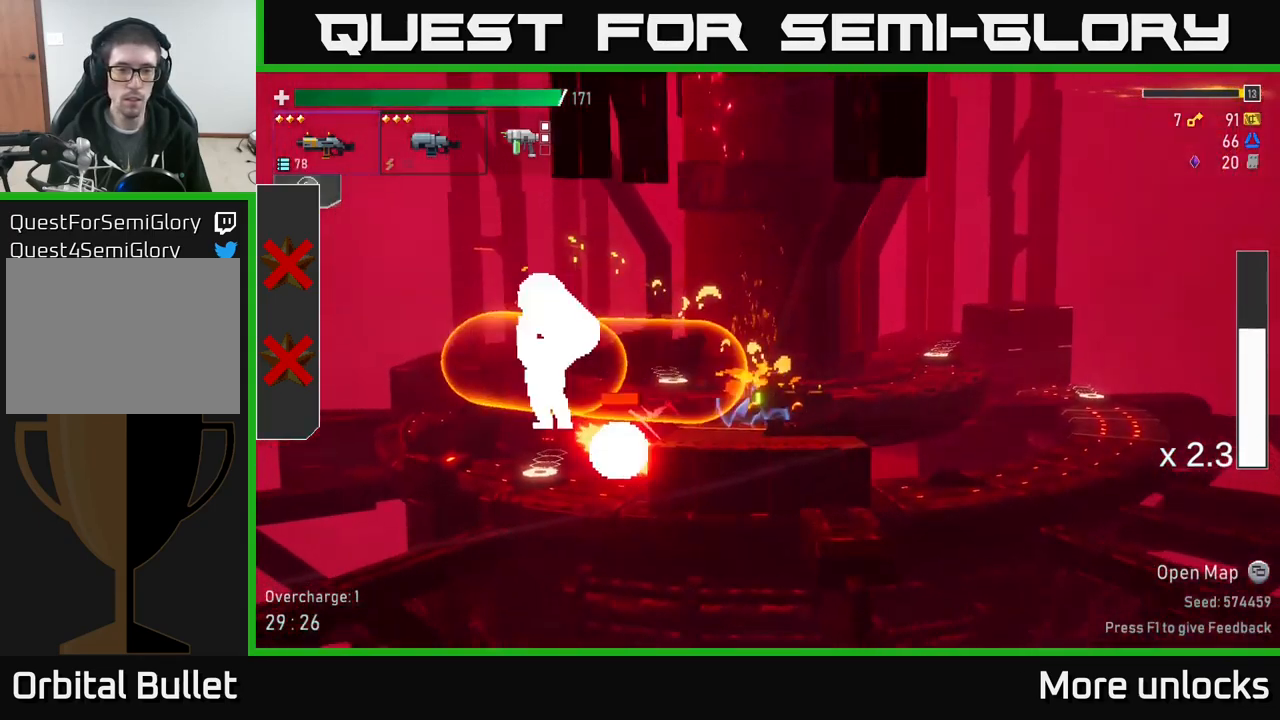
{"buttons": [], "left_stick": "left", "right_stick": "center", "events": [[167, "A", "down"], [333, "A", "up"], [400, "left_stick", "left"]]}
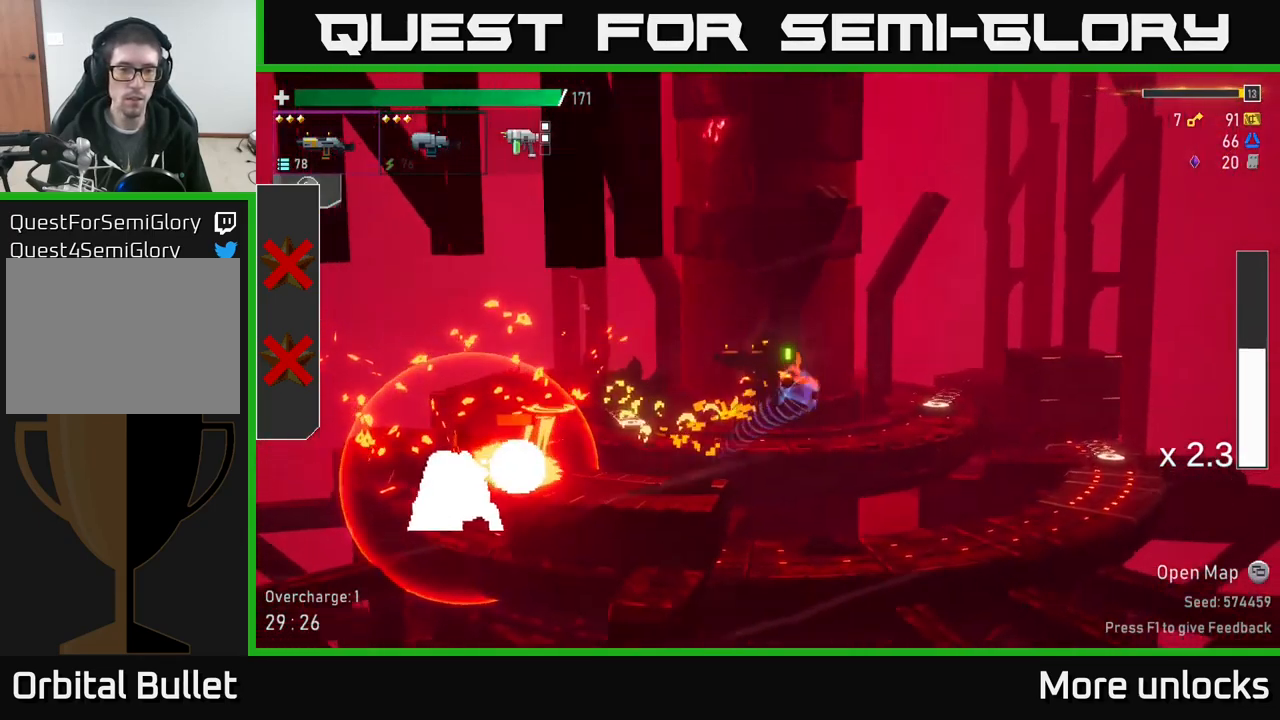
{"buttons": ["R2"], "left_stick": "down", "right_stick": "center", "events": [[383, "left_stick", "down"], [400, "R2", "down"]]}
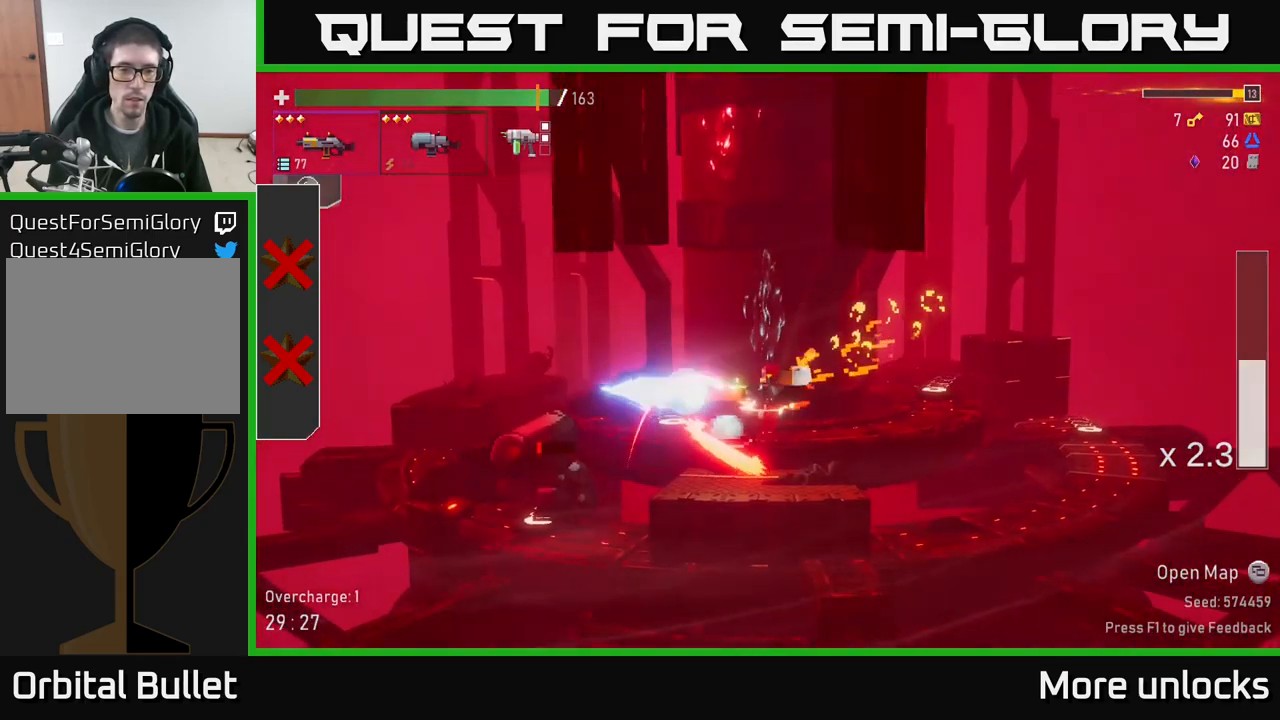
{"buttons": [], "left_stick": "down", "right_stick": "center", "events": [[50, "R2", "up"], [150, "R2", "down"], [233, "R2", "up"], [350, "R2", "down"], [483, "R2", "up"]]}
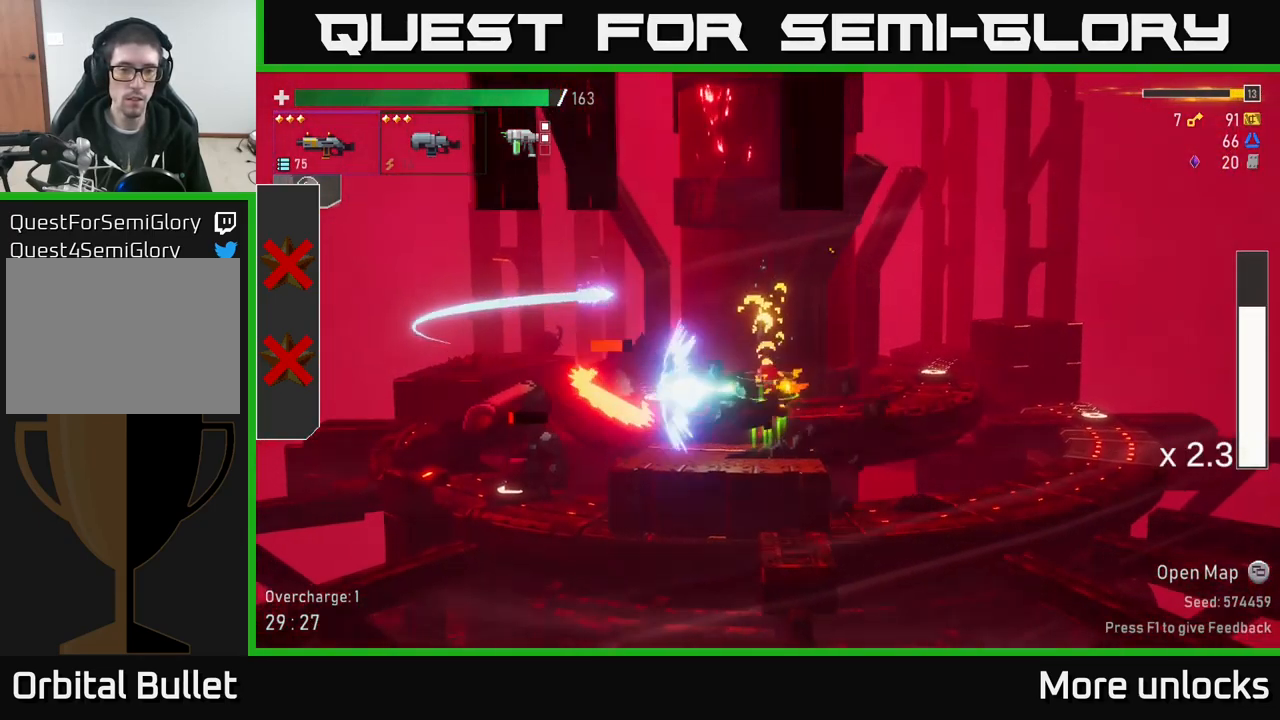
{"buttons": ["R2"], "left_stick": "down", "right_stick": "center", "events": [[67, "R2", "down"], [167, "R2", "up"], [267, "R2", "down"], [417, "R2", "up"], [500, "R2", "down"]]}
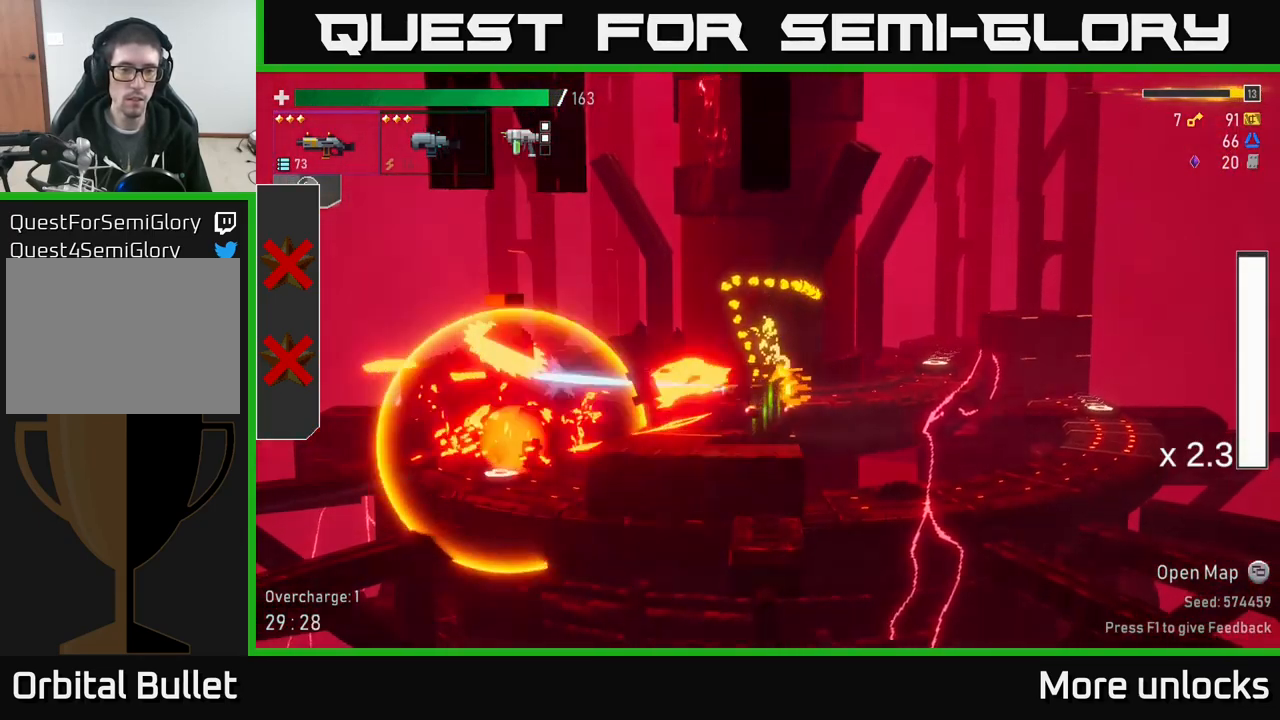
{"buttons": ["A"], "left_stick": "left", "right_stick": "center", "events": [[133, "R2", "up"], [250, "R2", "down"], [350, "R2", "up"], [450, "left_stick", "left"], [467, "A", "down"]]}
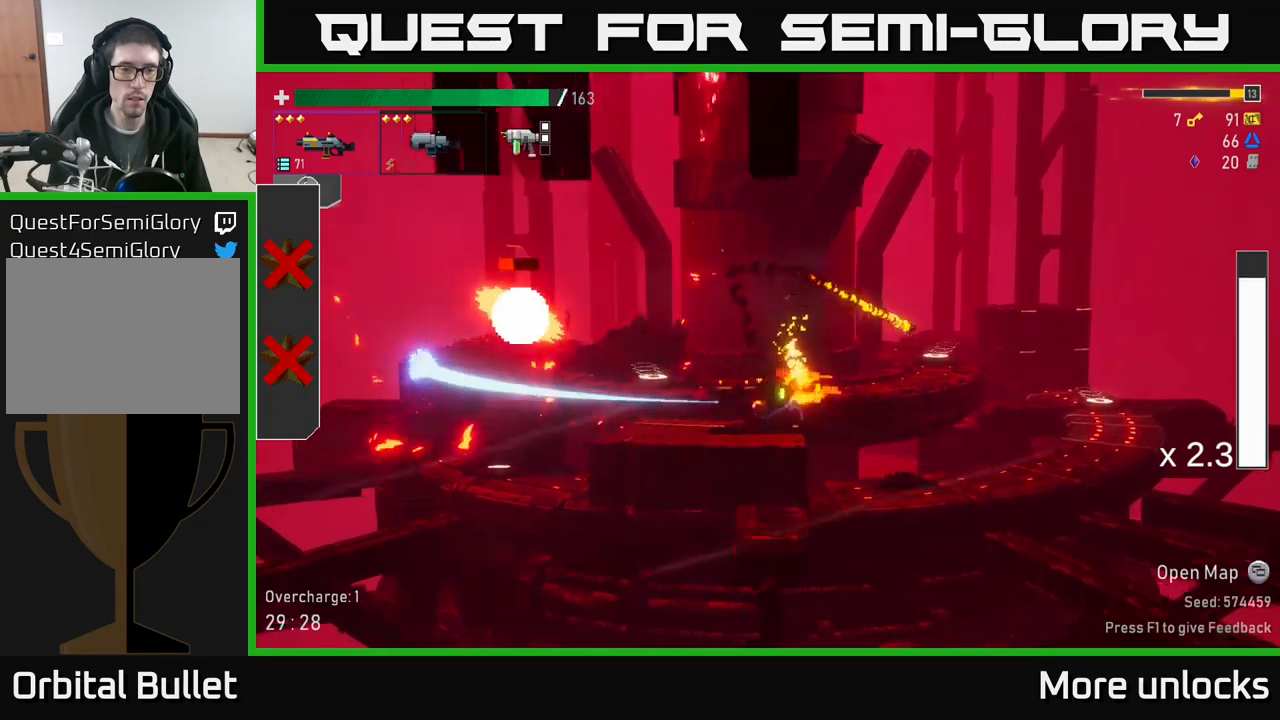
{"buttons": ["X"], "left_stick": "left", "right_stick": "center", "events": [[134, "A", "up"], [167, "R2", "down"], [234, "left_stick", "center"], [250, "R2", "up"], [350, "R2", "down"], [434, "R2", "up"], [500, "X", "down"], [500, "left_stick", "left"]]}
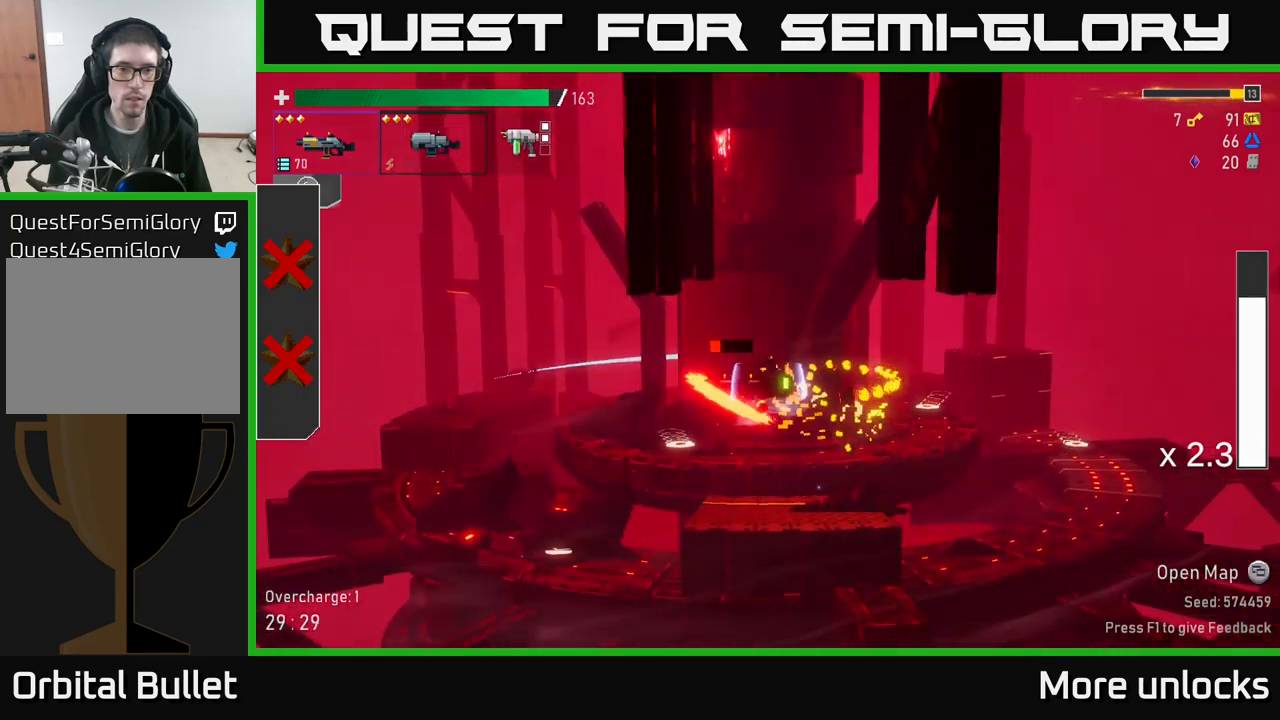
{"buttons": [], "left_stick": "left", "right_stick": "center", "events": [[117, "X", "up"]]}
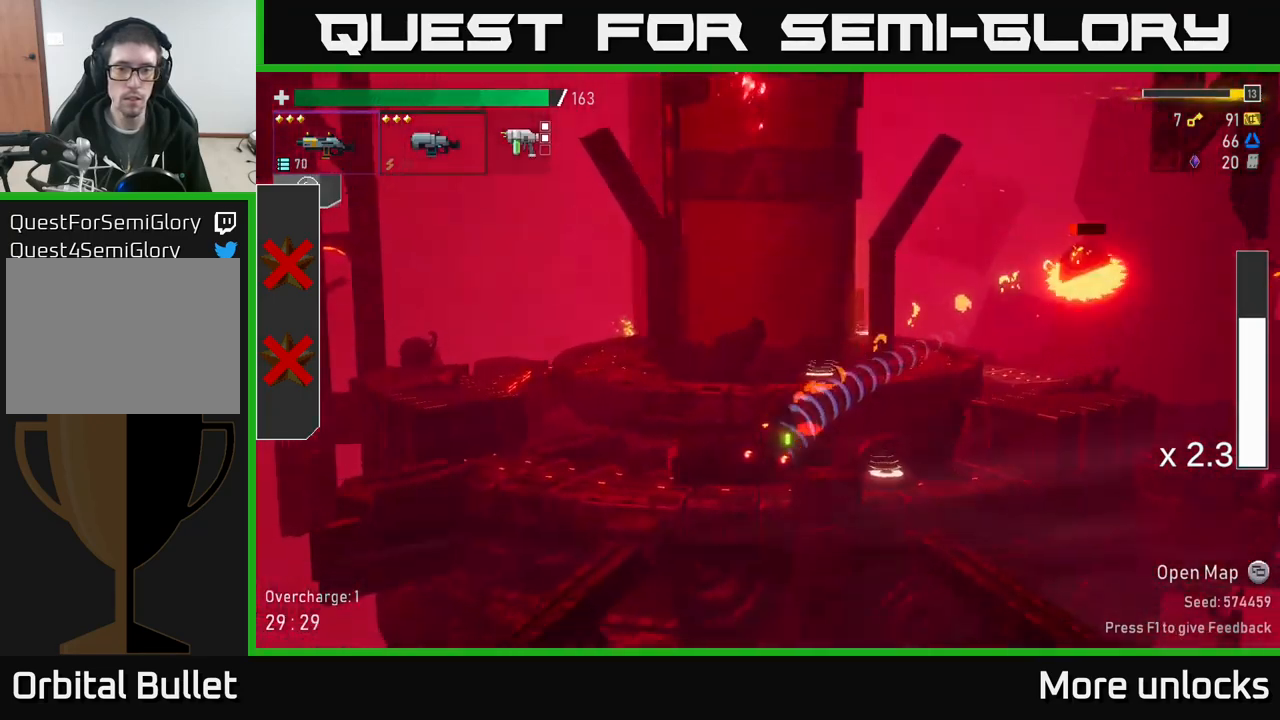
{"buttons": ["A"], "left_stick": "center", "right_stick": "center", "events": [[134, "A", "down"], [367, "A", "up"], [450, "A", "down"], [450, "left_stick", "center"]]}
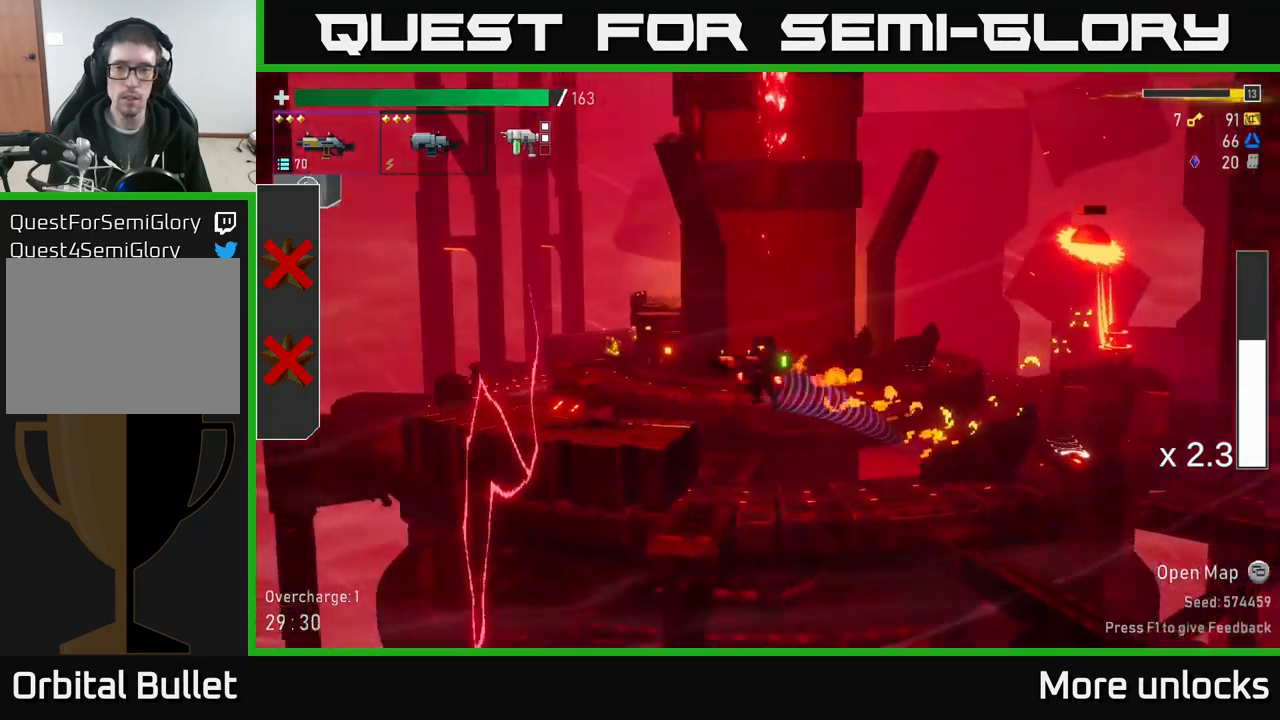
{"buttons": ["R2"], "left_stick": "right", "right_stick": "center", "events": [[17, "left_stick", "right"], [284, "R2", "down"], [400, "R2", "up"], [417, "A", "up"], [500, "R2", "down"]]}
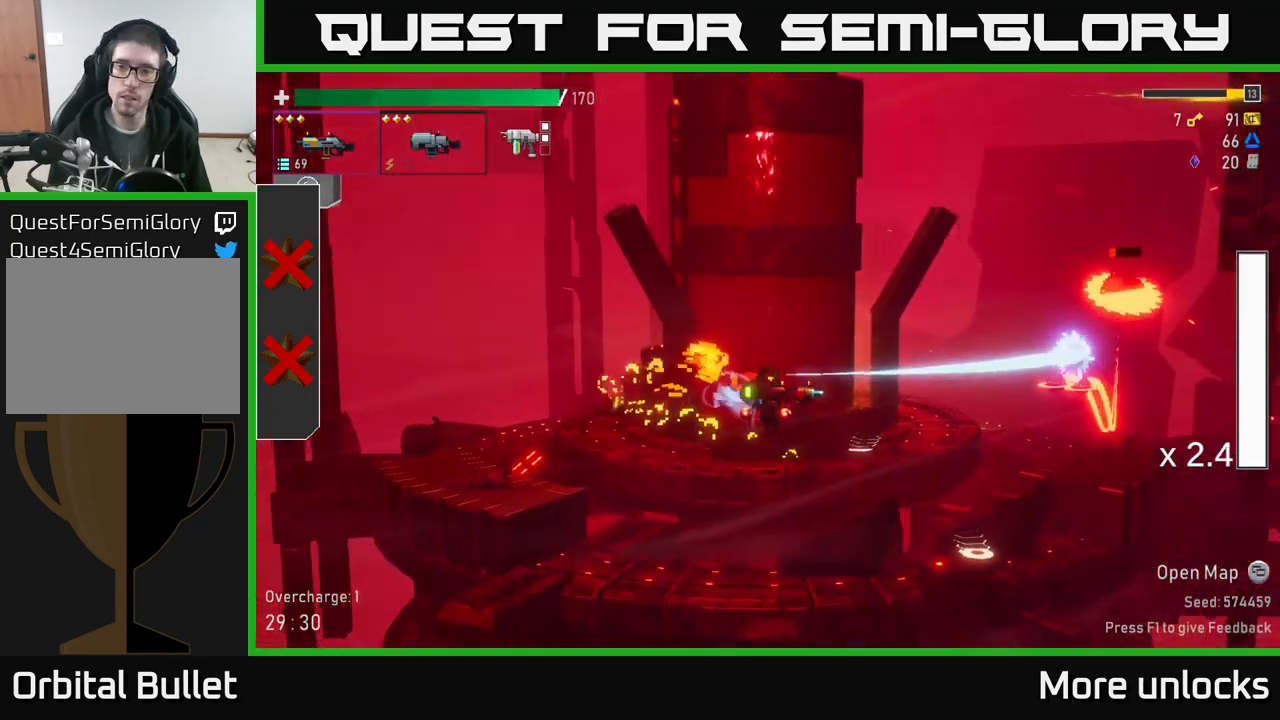
{"buttons": [], "left_stick": "right", "right_stick": "center", "events": [[17, "A", "down"], [134, "R2", "up"], [167, "A", "up"], [267, "R2", "down"], [400, "R2", "up"]]}
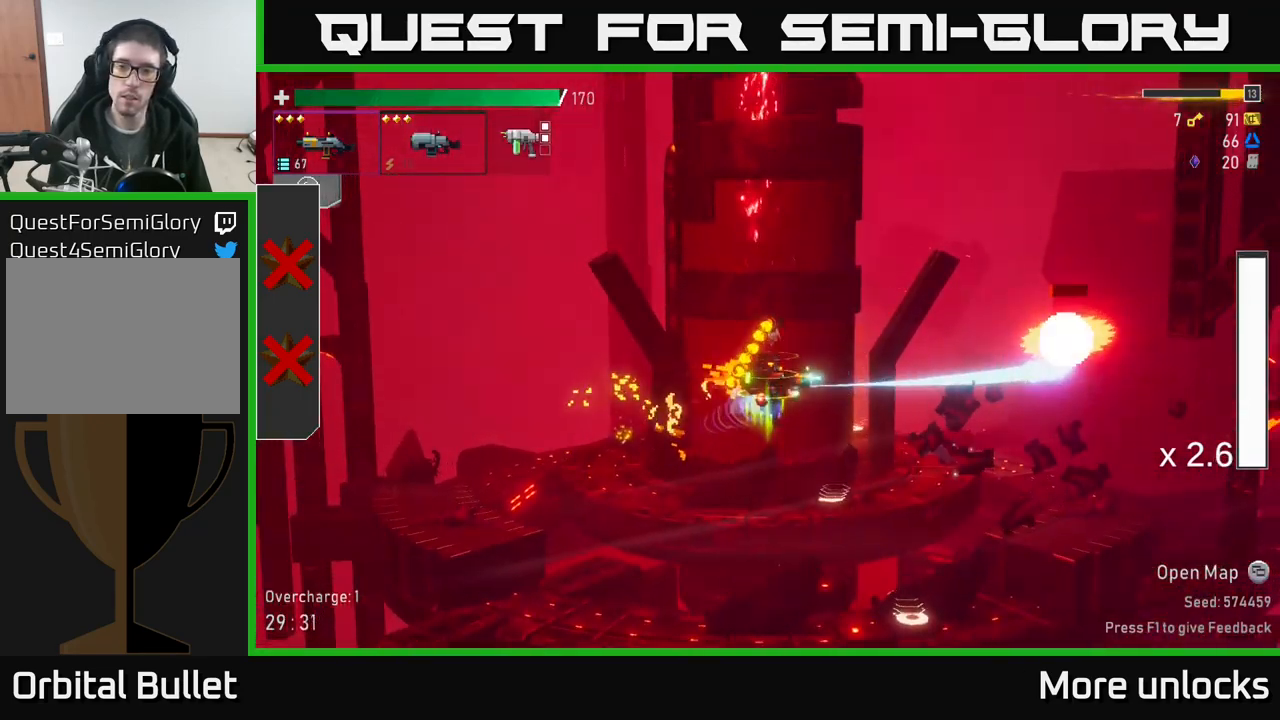
{"buttons": [], "left_stick": "center", "right_stick": "center", "events": [[17, "R2", "down"], [134, "R2", "up"], [217, "R2", "down"], [300, "R2", "up"], [334, "left_stick", "center"]]}
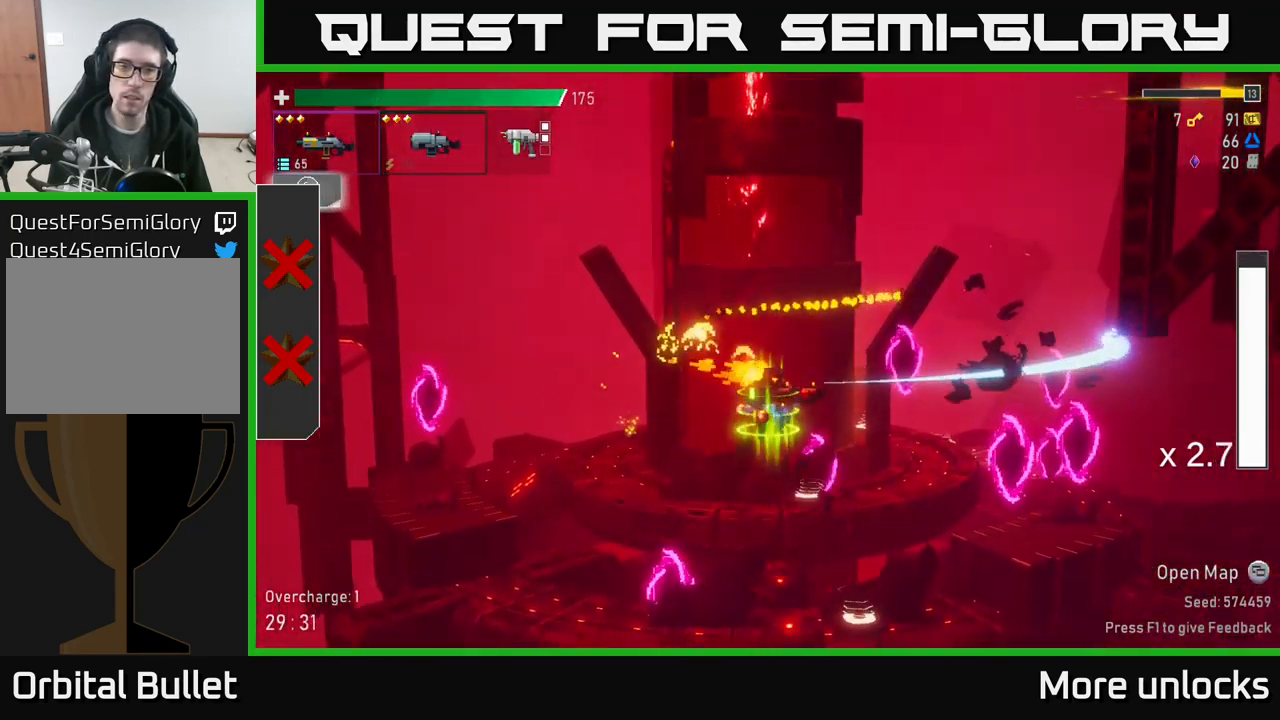
{"buttons": ["X"], "left_stick": "right", "right_stick": "center", "events": [[34, "left_stick", "left"], [300, "left_stick", "right"], [467, "X", "down"]]}
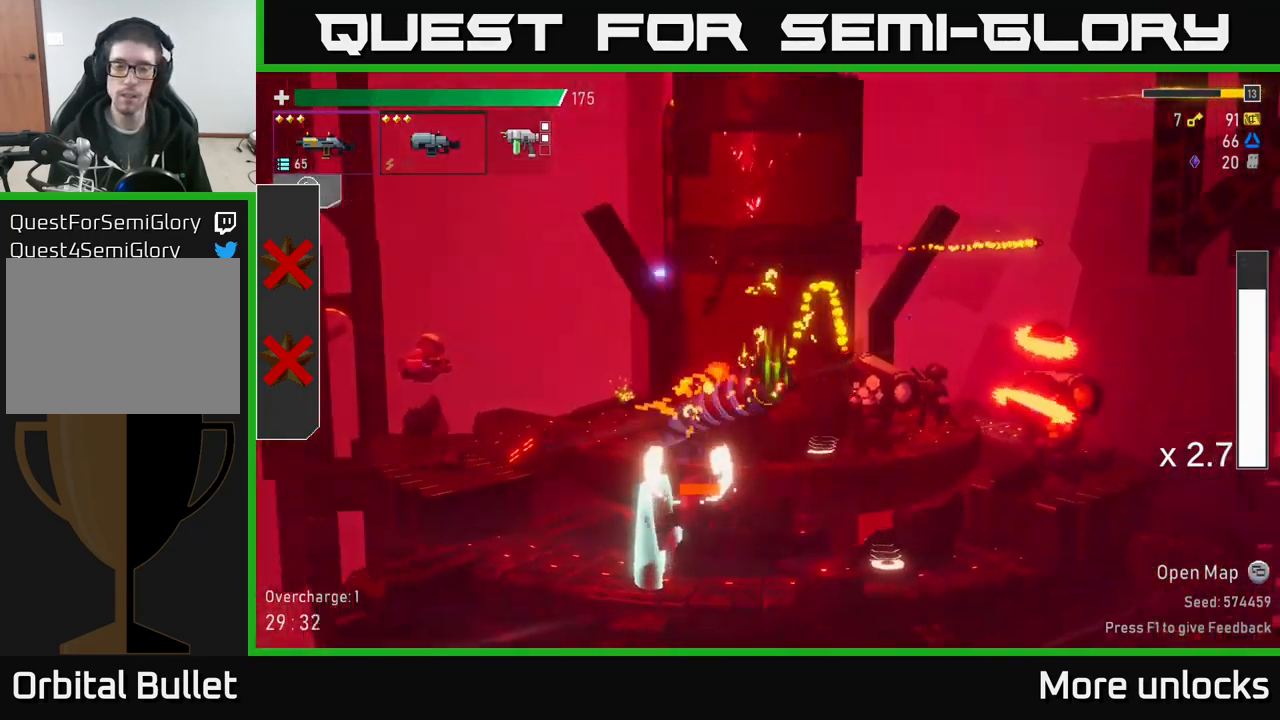
{"buttons": [], "left_stick": "down-left", "right_stick": "center", "events": [[117, "X", "up"], [284, "left_stick", "up"], [367, "left_stick", "left"], [484, "left_stick", "down-left"]]}
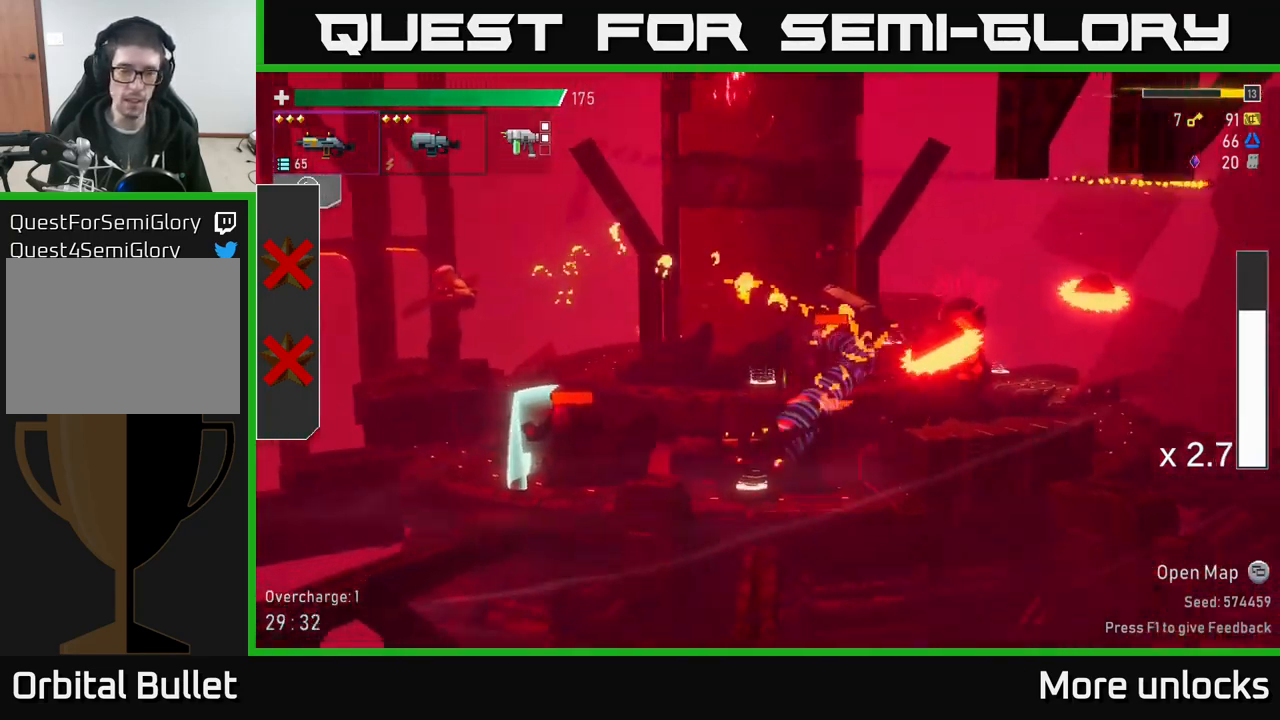
{"buttons": ["R2"], "left_stick": "down", "right_stick": "center", "events": [[17, "R2", "down"], [50, "left_stick", "down"], [150, "R2", "up"], [234, "R2", "down"], [350, "R2", "up"], [467, "R2", "down"]]}
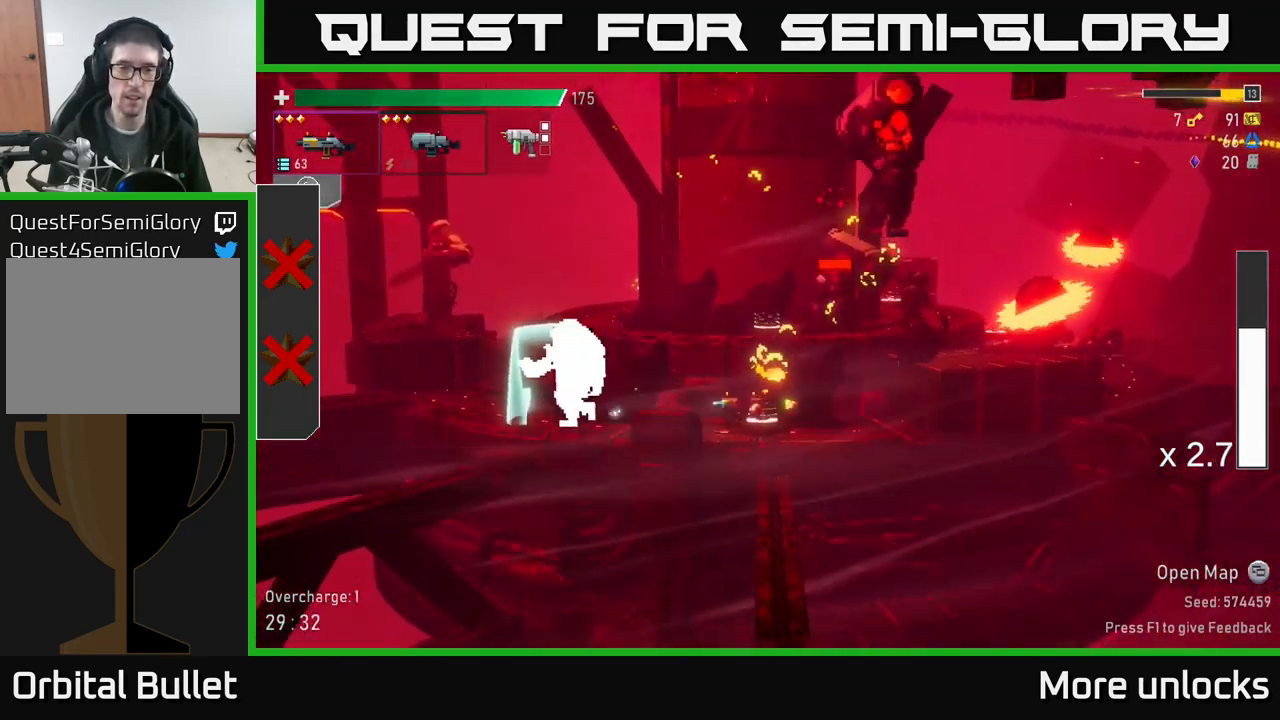
{"buttons": ["A"], "left_stick": "right", "right_stick": "center", "events": [[100, "R2", "up"], [267, "left_stick", "right"], [317, "A", "down"], [317, "X", "down"], [350, "X", "up"]]}
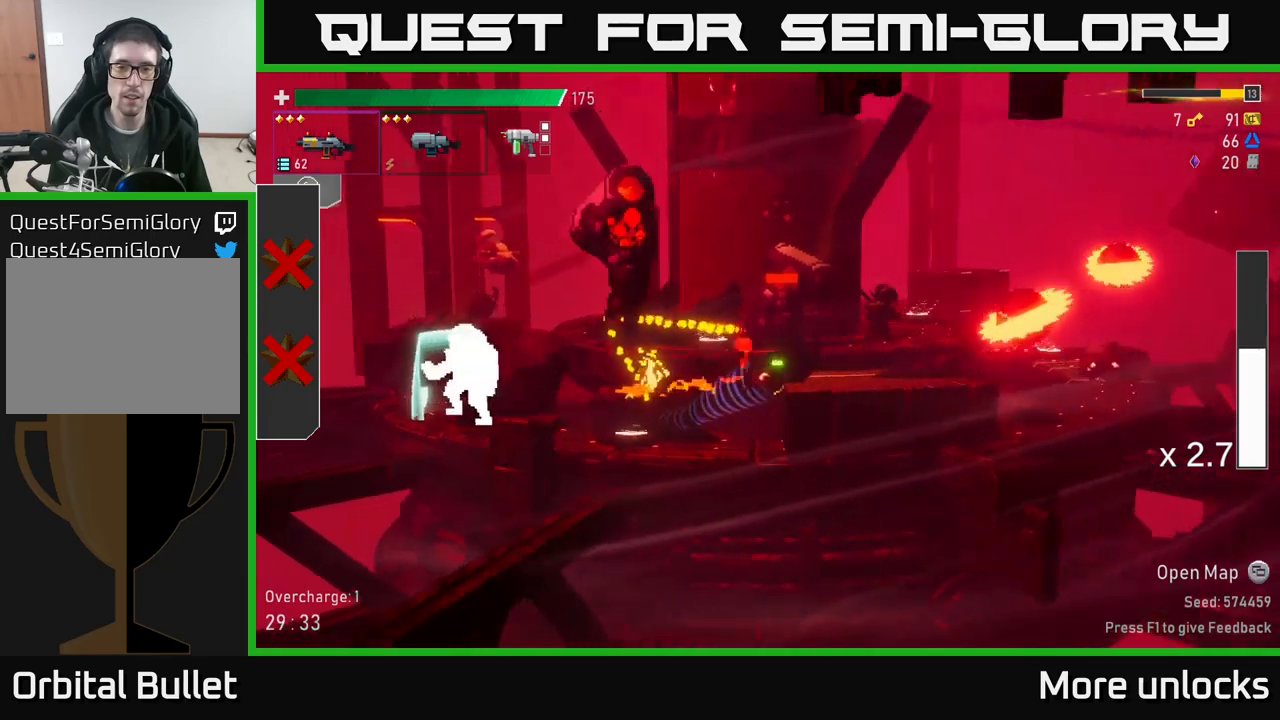
{"buttons": ["A", "X"], "left_stick": "right", "right_stick": "center", "events": [[17, "A", "up"], [83, "A", "down"], [217, "A", "up"], [400, "left_stick", "up"], [450, "A", "down"], [467, "left_stick", "right"], [483, "X", "down"]]}
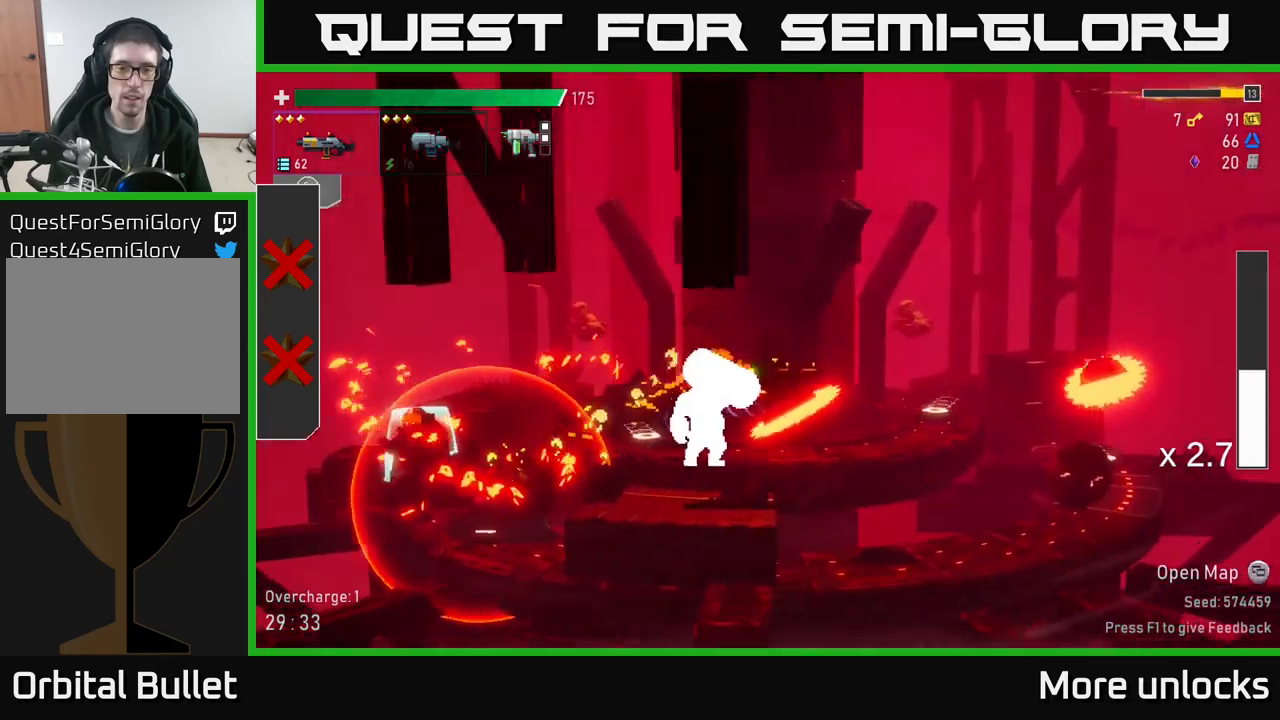
{"buttons": [], "left_stick": "right", "right_stick": "center", "events": [[17, "A", "up"], [100, "X", "up"]]}
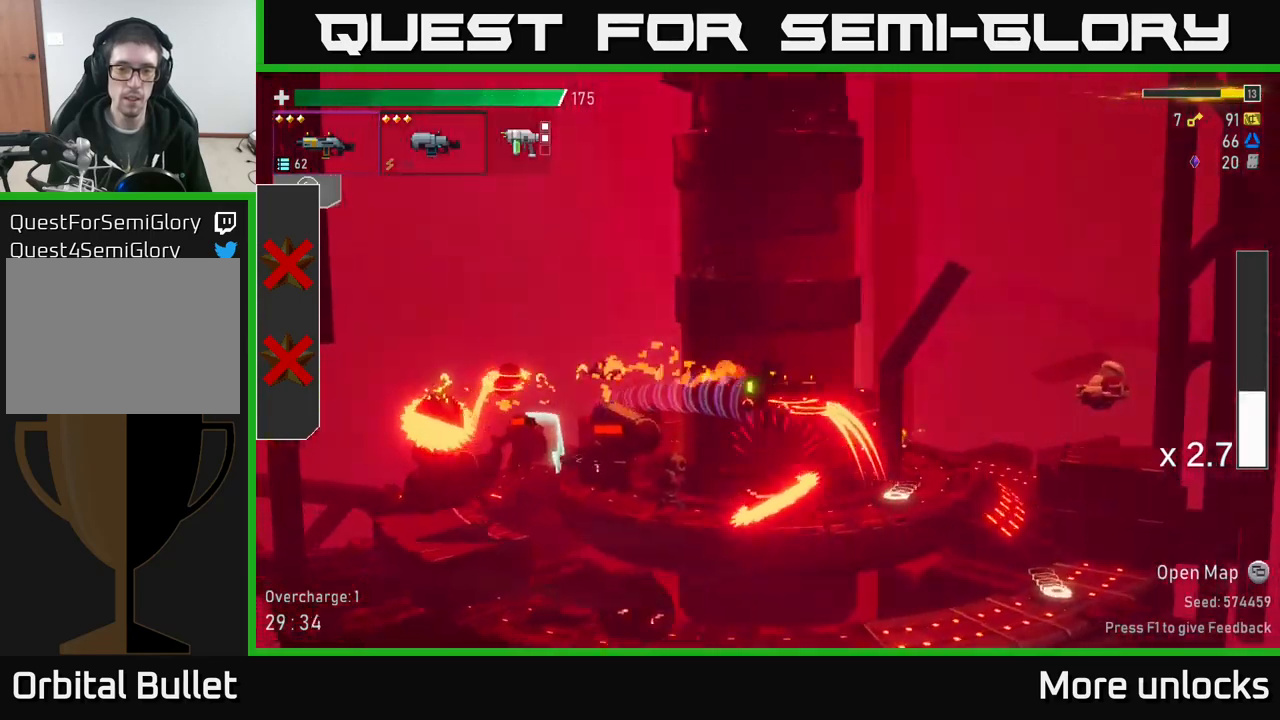
{"buttons": [], "left_stick": "right", "right_stick": "center", "events": []}
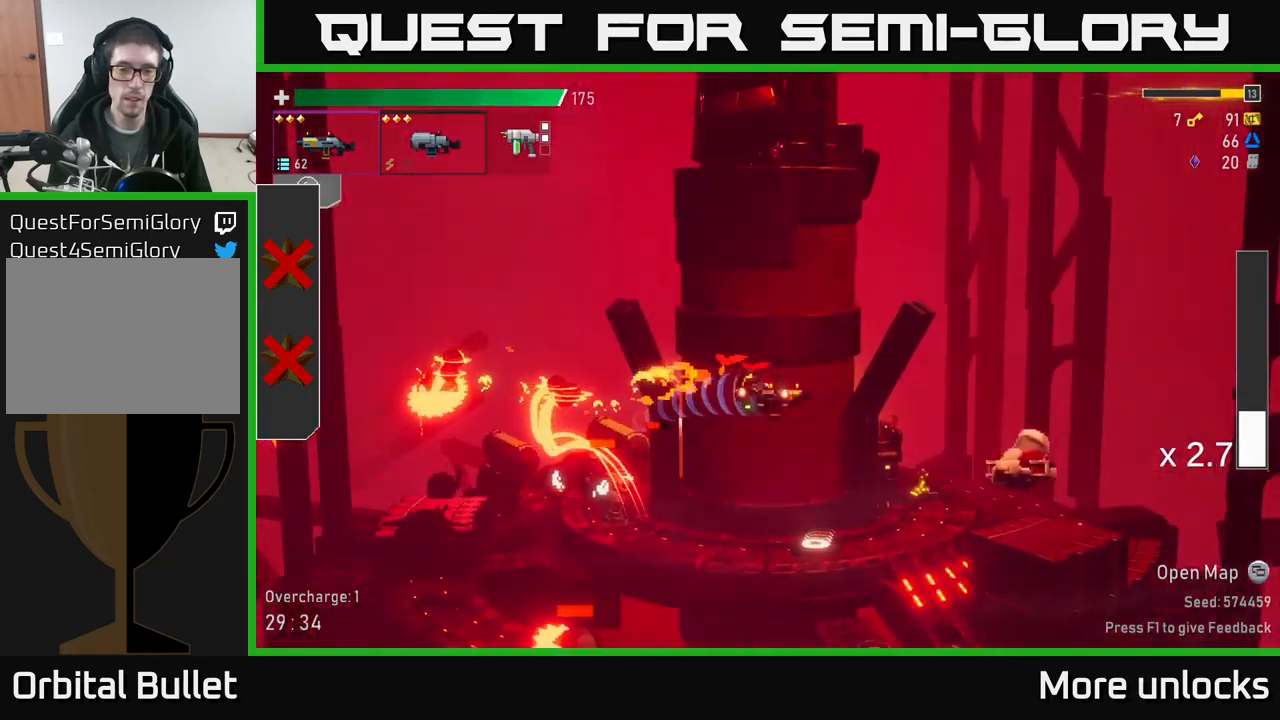
{"buttons": ["X"], "left_stick": "right", "right_stick": "center", "events": [[283, "R2", "down"], [283, "left_stick", "up"], [383, "R2", "up"], [450, "left_stick", "right"], [483, "X", "down"]]}
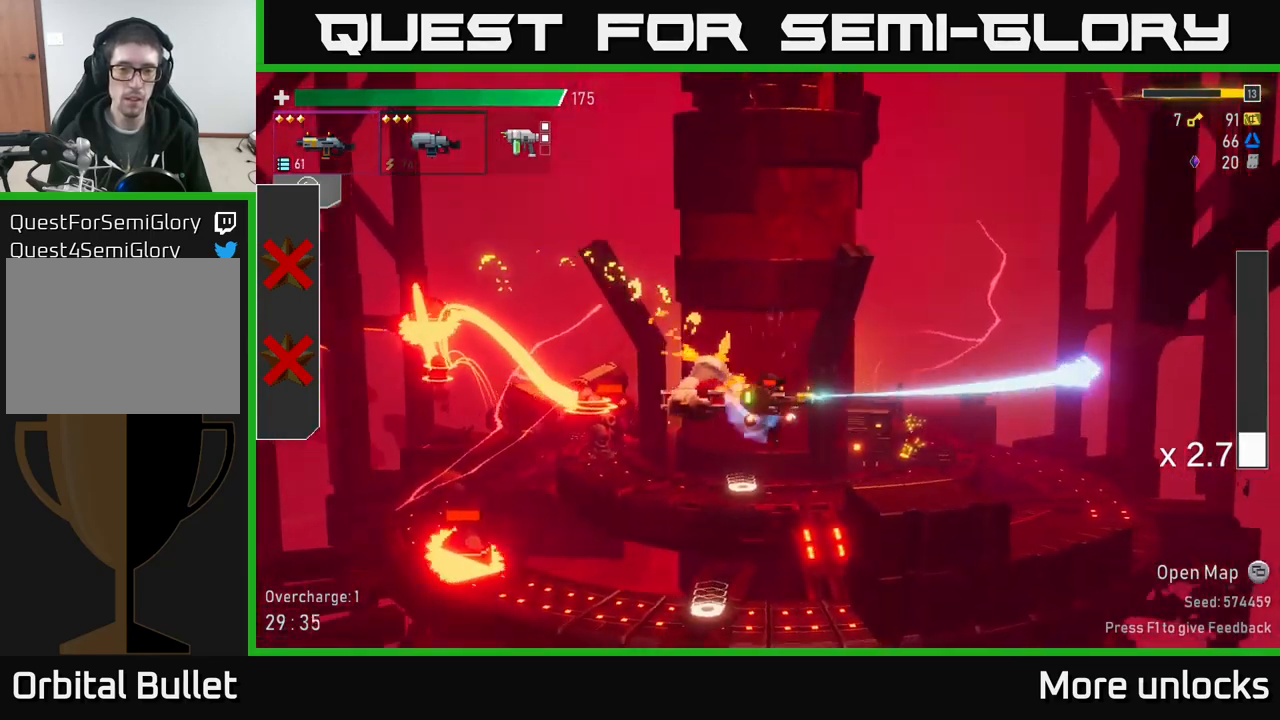
{"buttons": ["A"], "left_stick": "left", "right_stick": "center", "events": [[50, "X", "up"], [267, "left_stick", "up"], [333, "left_stick", "left"], [450, "A", "down"]]}
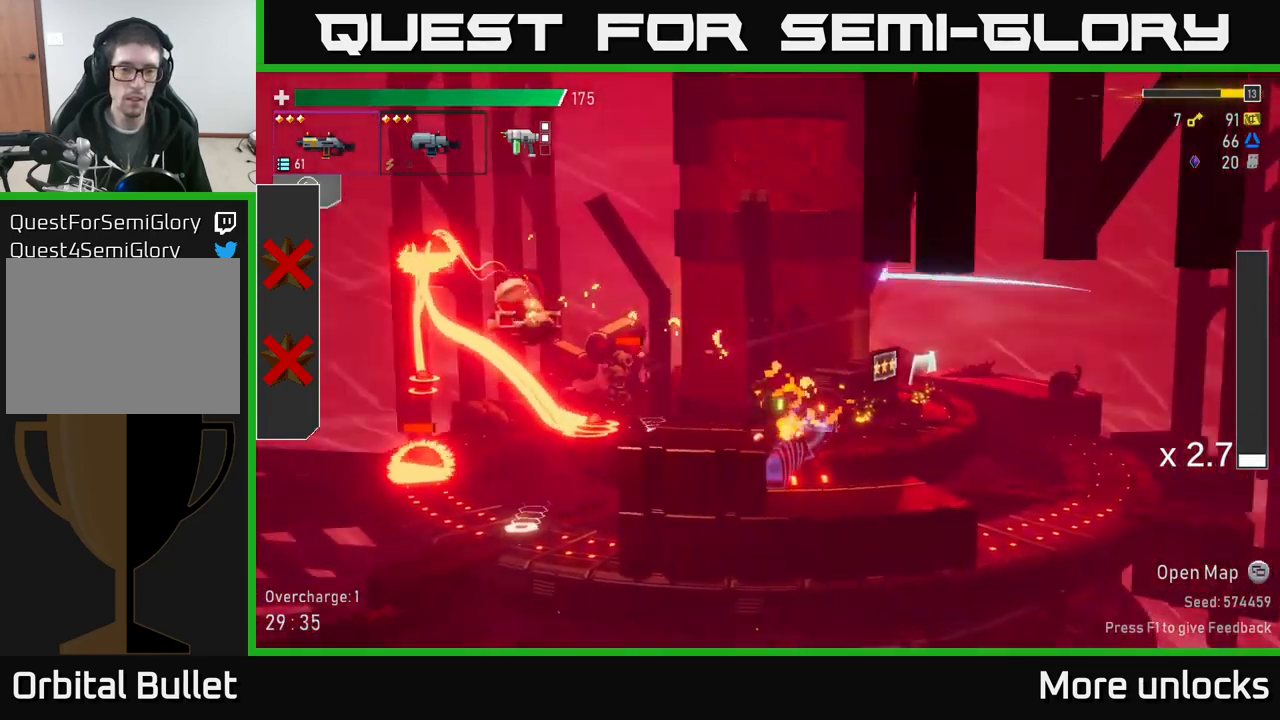
{"buttons": ["A", "R2"], "left_stick": "center", "right_stick": "center", "events": [[33, "left_stick", "center"], [150, "A", "up"], [167, "left_stick", "left"], [183, "R2", "down"], [317, "R2", "up"], [333, "left_stick", "center"], [350, "A", "down"], [500, "R2", "down"]]}
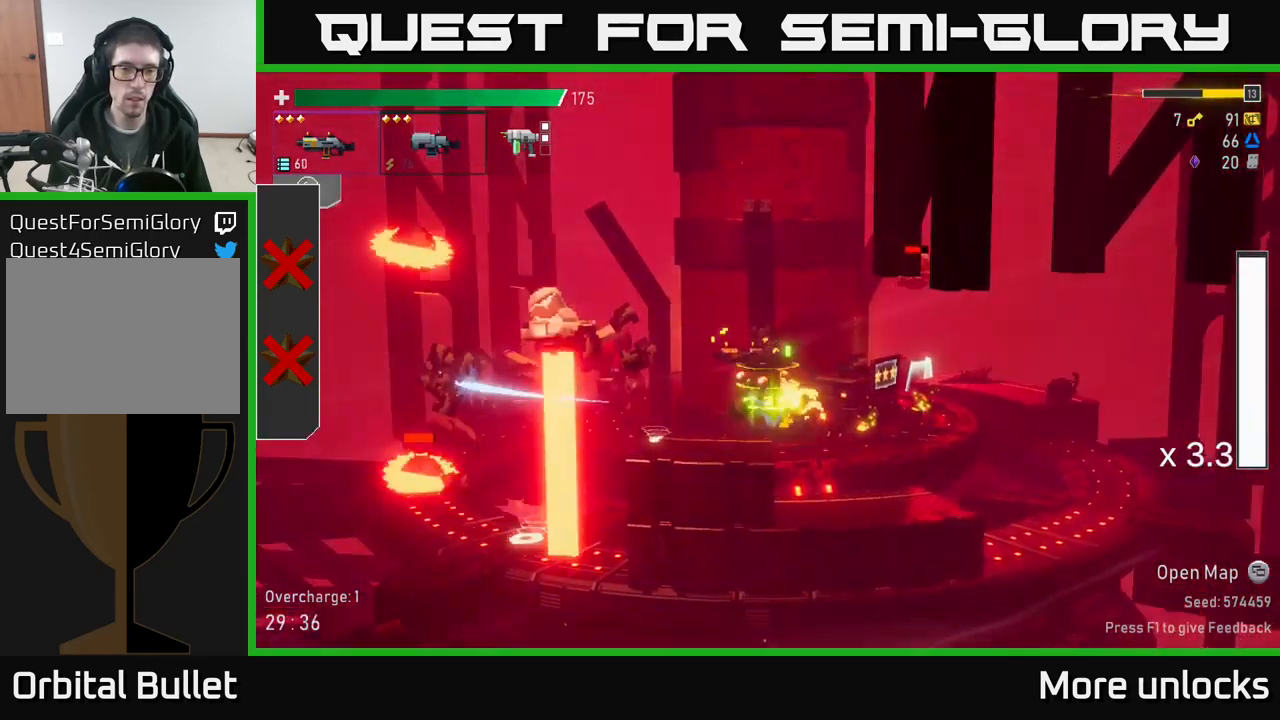
{"buttons": ["R2"], "left_stick": "center", "right_stick": "center", "events": [[17, "A", "up"], [50, "left_stick", "left"], [117, "R2", "up"], [183, "left_stick", "center"], [200, "R2", "down"], [267, "R2", "up"], [367, "R2", "down"]]}